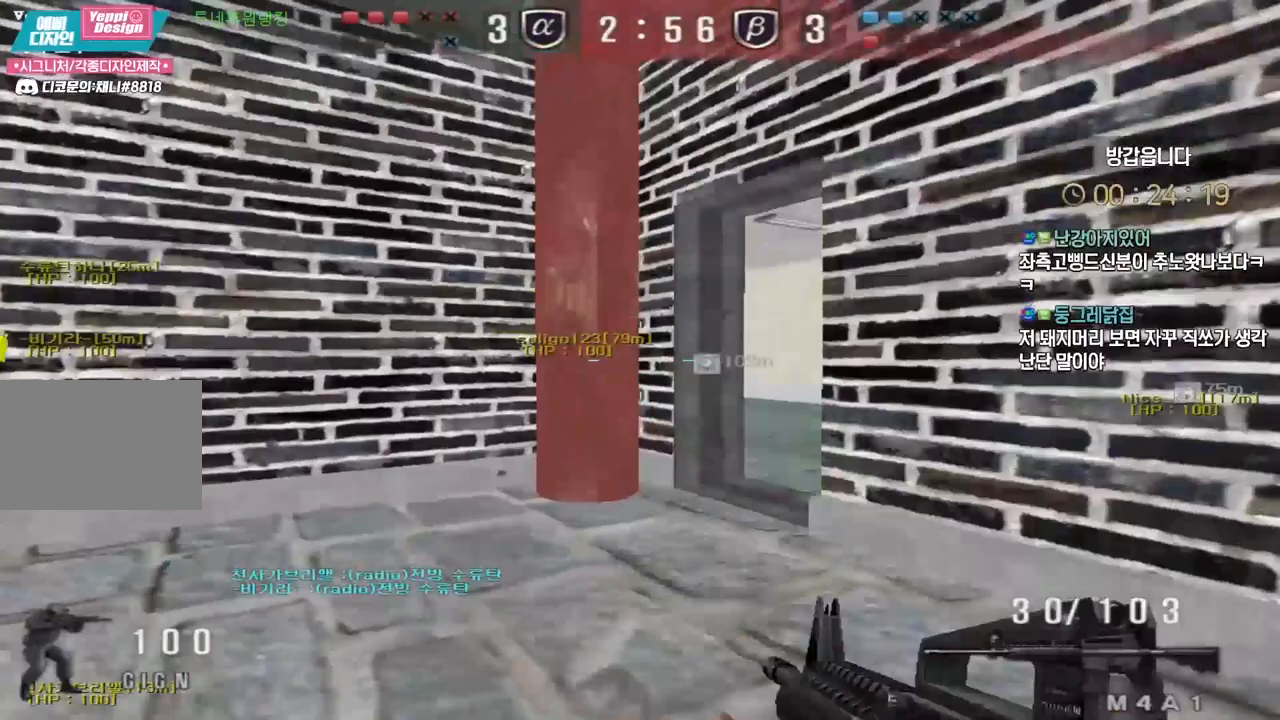
Gameplay with keyboard; each line is a JSON object with the keys held at the frame after it. "events" lists presses ("down") and releases ("up") of "a", "ctrl", "d", "e", "f", "q", "r", "s", "shift", "space", "tab" and "w" between this image and that frame as [ms after this image, input, new state], when the widget could be followed in between. No other keys are recorded. Mouse input is not recorded.
{"keys": ["a", "w"], "events": [[133, "ctrl", "down"], [150, "d", "up"], [150, "w", "up"], [250, "a", "down"], [250, "ctrl", "up"], [250, "w", "down"]]}
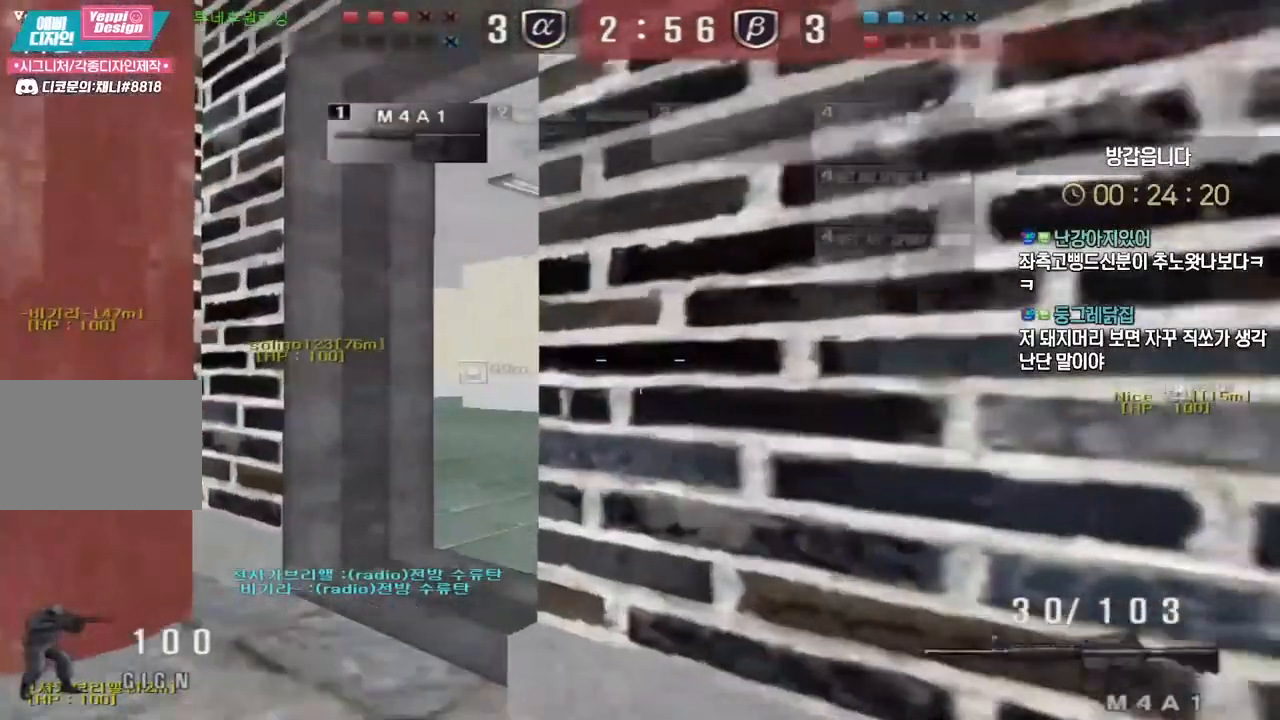
{"keys": ["ctrl", "d", "w"], "events": [[117, "w", "up"], [133, "a", "up"], [133, "ctrl", "down"], [250, "ctrl", "up"], [250, "d", "down"], [250, "w", "down"], [500, "ctrl", "down"]]}
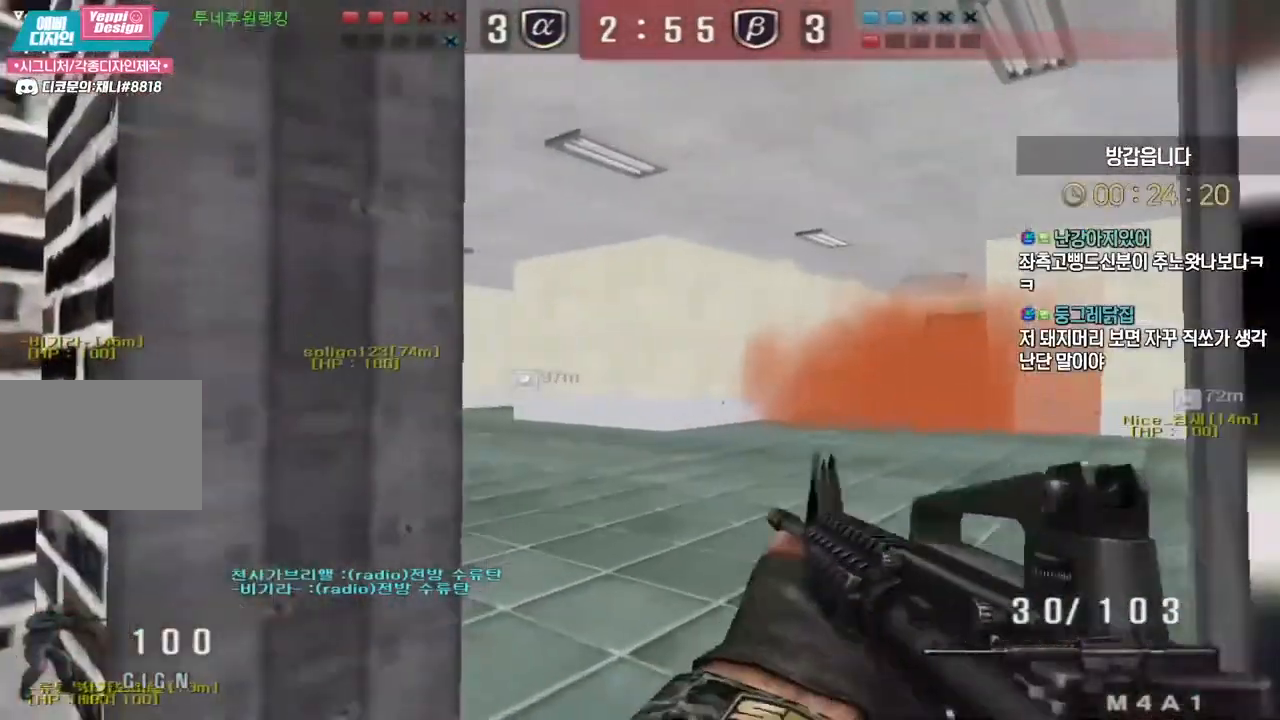
{"keys": ["a", "w"], "events": [[17, "d", "up"], [17, "w", "up"], [117, "a", "down"], [117, "ctrl", "up"], [117, "w", "down"], [217, "ctrl", "down"], [233, "a", "up"], [233, "w", "up"], [250, "space", "down"], [267, "ctrl", "up"], [300, "space", "up"], [317, "a", "down"], [317, "w", "down"]]}
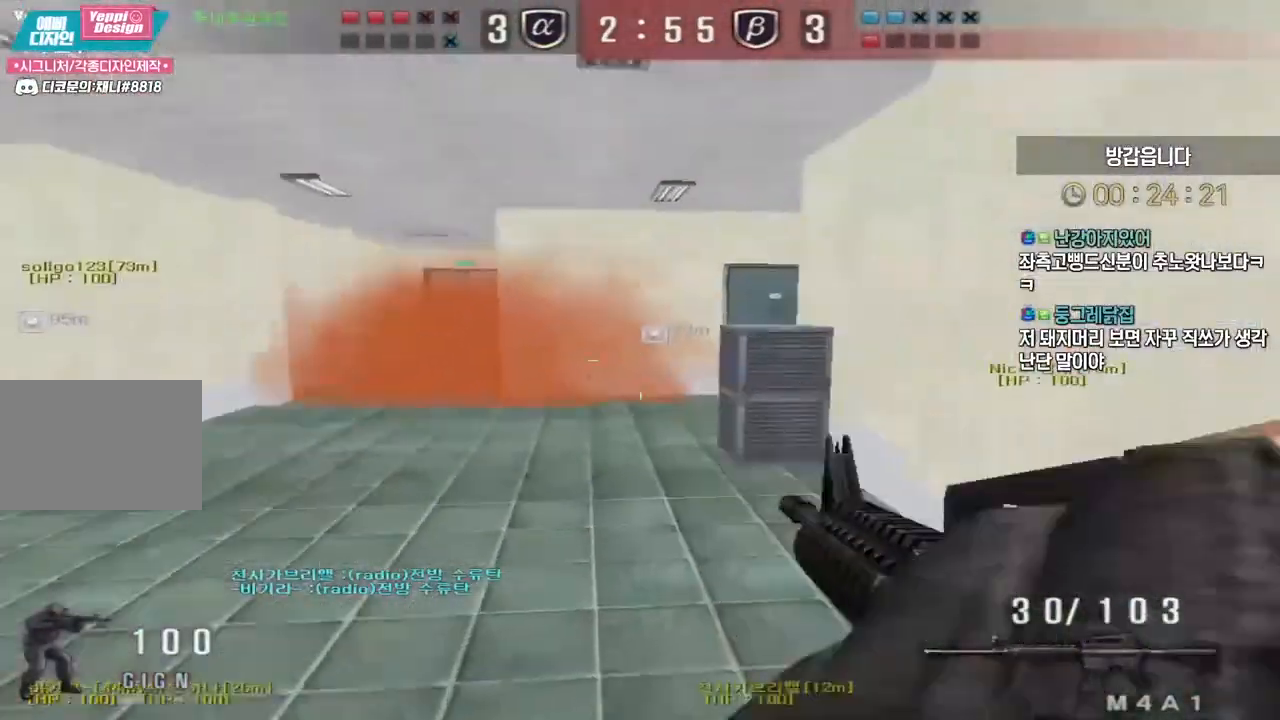
{"keys": [], "events": [[417, "ctrl", "down"], [433, "a", "up"], [450, "space", "down"], [450, "w", "up"], [467, "ctrl", "up"], [483, "space", "up"]]}
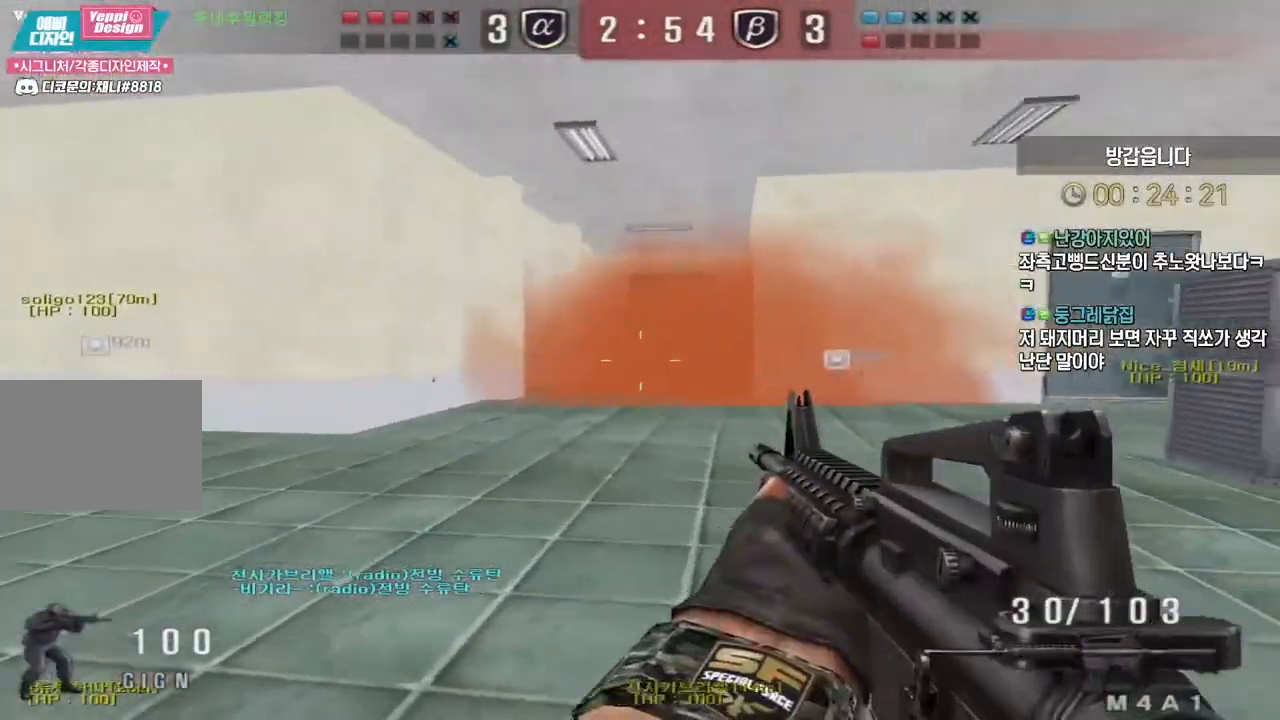
{"keys": ["d", "w"], "events": [[317, "d", "down"], [317, "w", "down"]]}
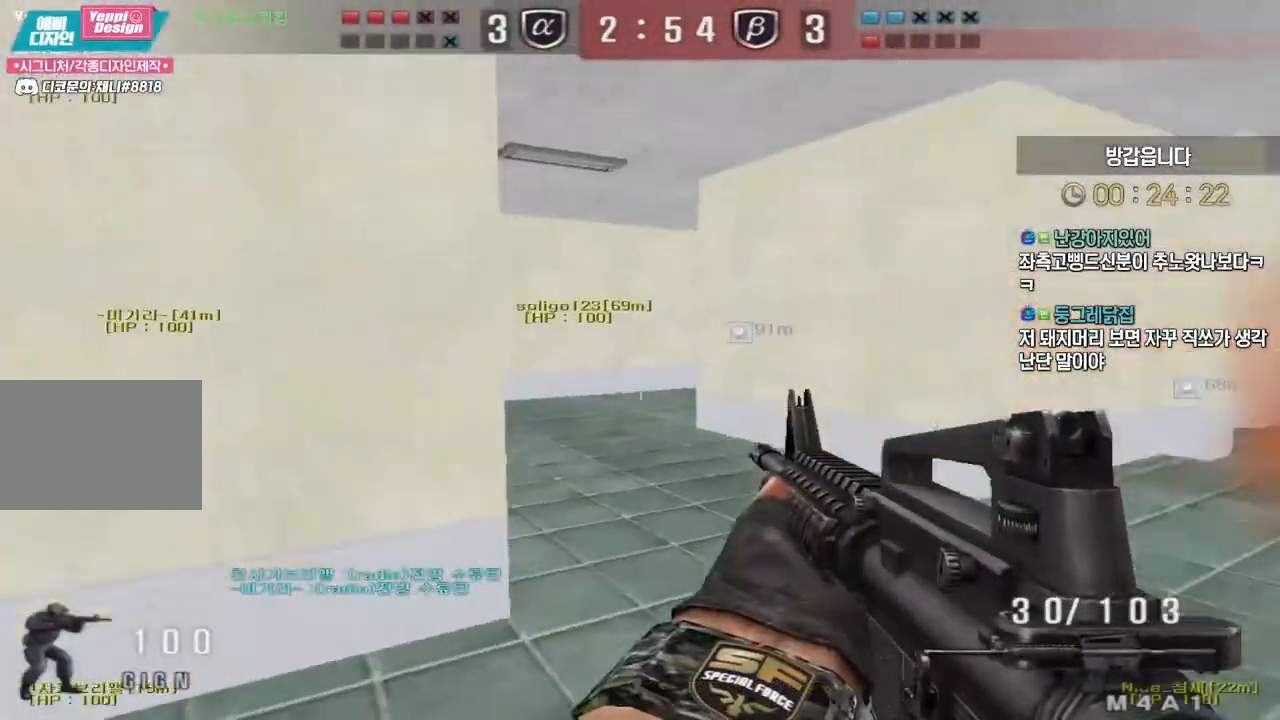
{"keys": ["a", "w"], "events": [[167, "ctrl", "down"], [200, "ctrl", "up"], [200, "d", "up"], [200, "space", "down"], [200, "w", "up"], [250, "space", "up"], [383, "a", "down"], [383, "w", "down"]]}
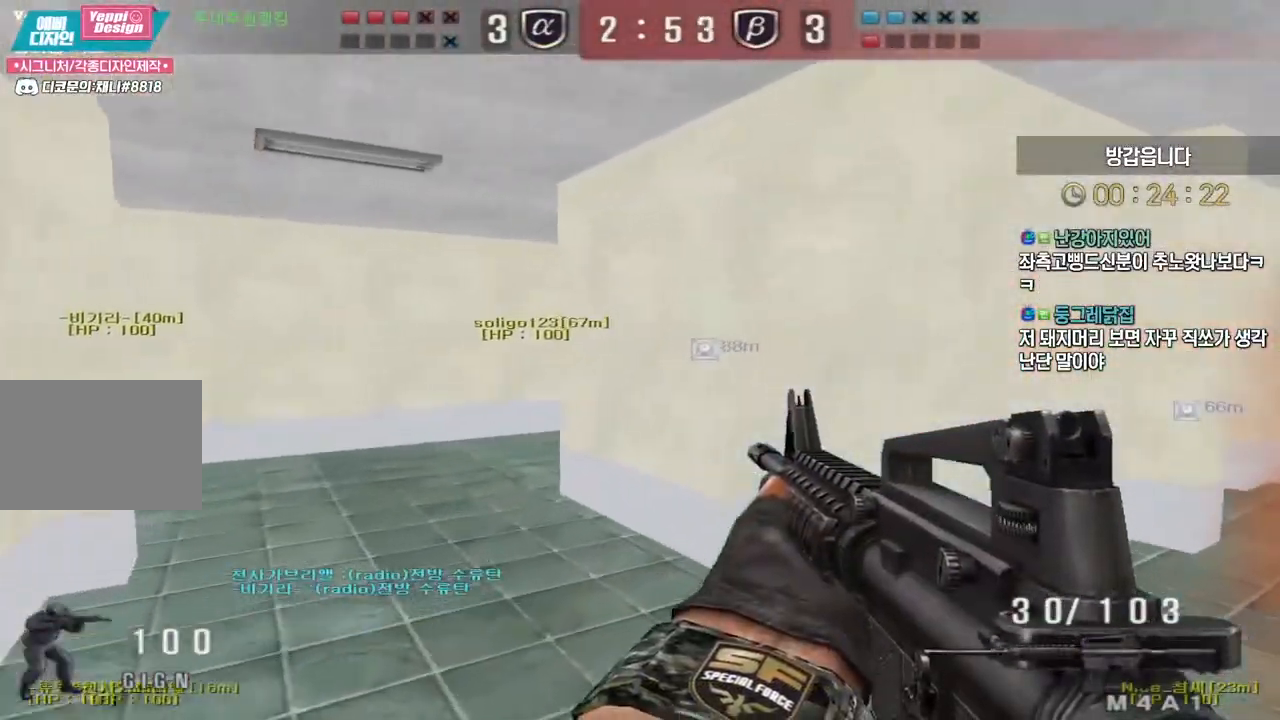
{"keys": ["a", "ctrl"], "events": [[483, "ctrl", "down"], [500, "w", "up"]]}
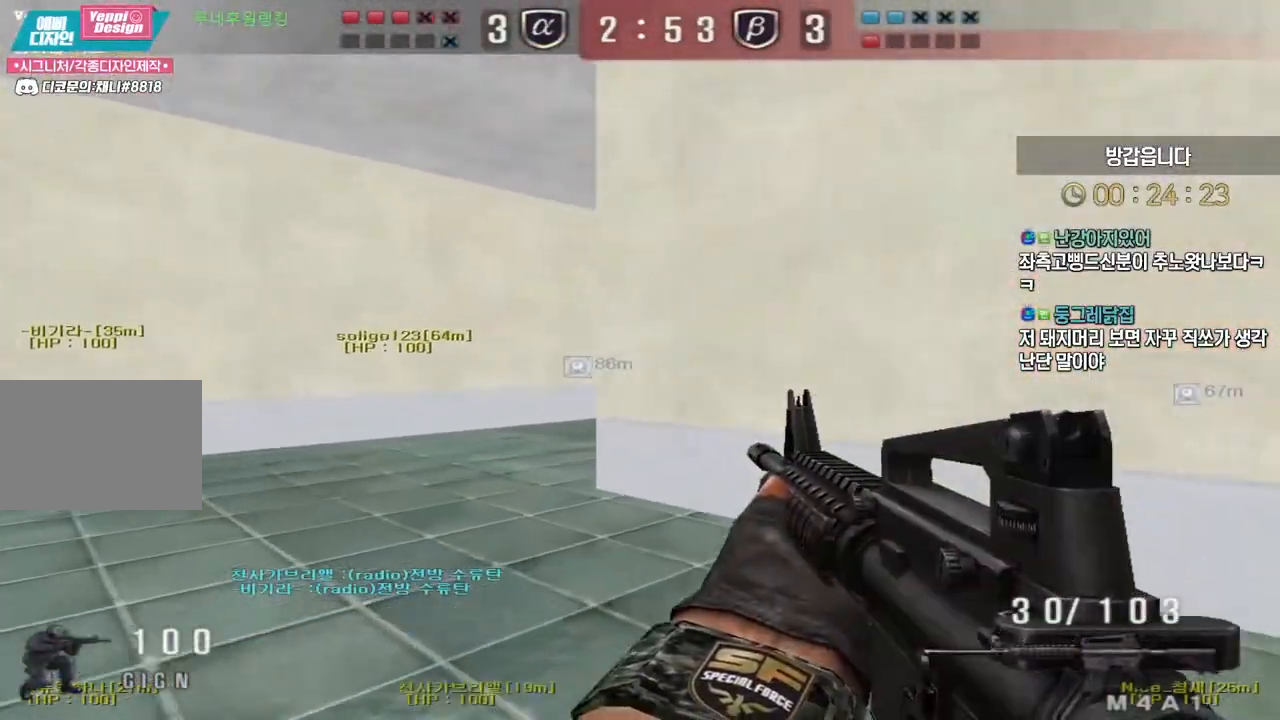
{"keys": ["a", "w"], "events": [[17, "a", "up"], [50, "ctrl", "up"], [83, "w", "down"], [100, "a", "down"], [300, "ctrl", "down"], [333, "a", "up"], [333, "w", "up"], [400, "ctrl", "up"], [417, "a", "down"], [417, "w", "down"]]}
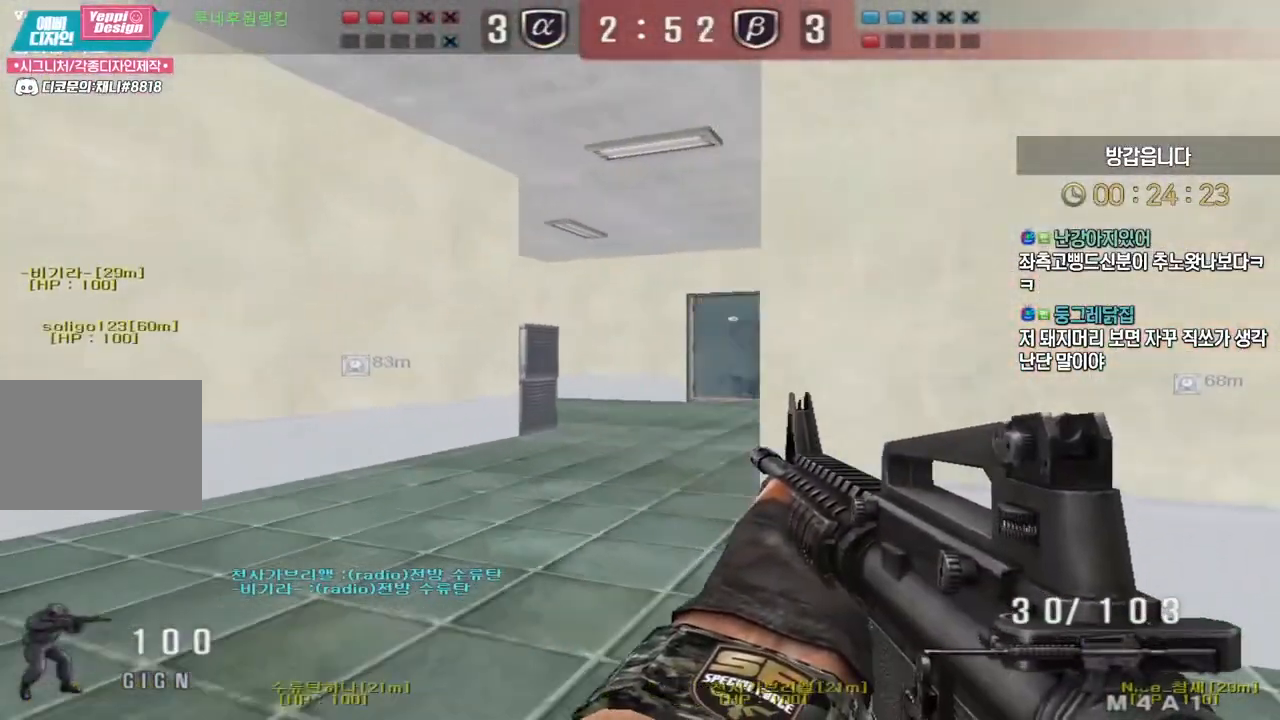
{"keys": ["ctrl"], "events": [[83, "ctrl", "down"], [100, "a", "up"], [100, "w", "up"], [183, "ctrl", "up"], [200, "a", "down"], [200, "w", "down"], [450, "a", "up"], [450, "ctrl", "down"], [450, "w", "up"]]}
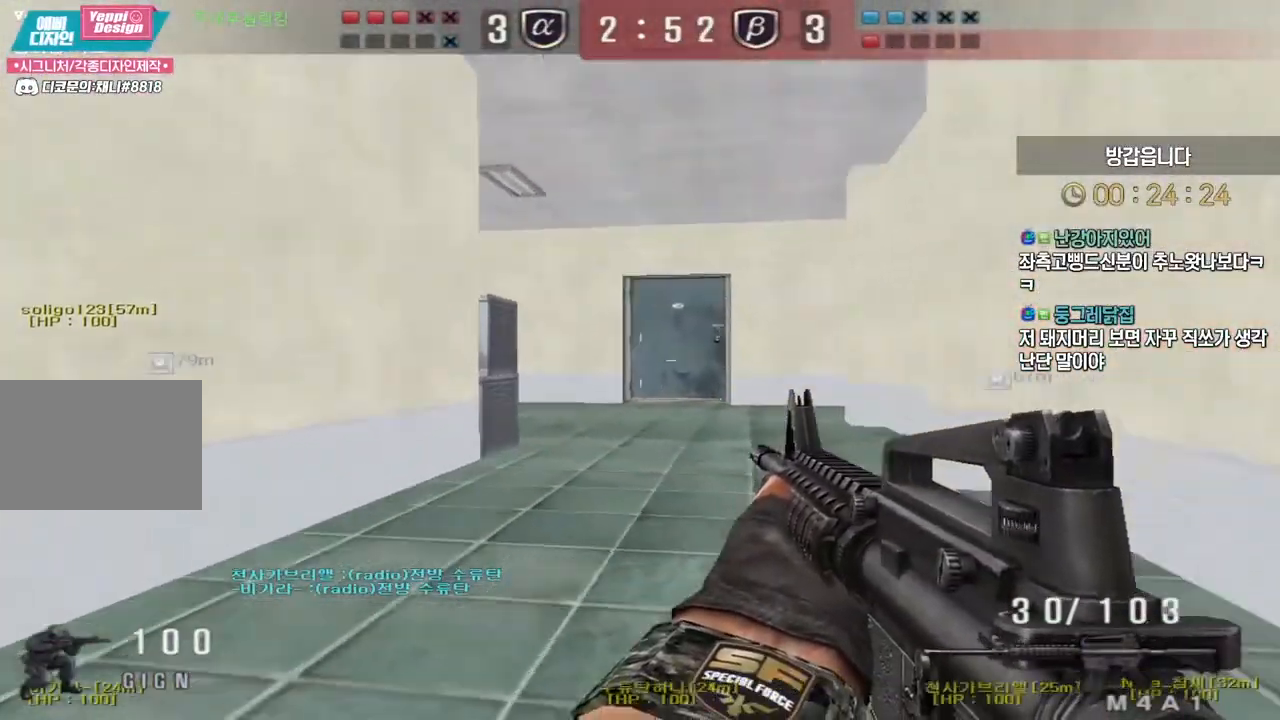
{"keys": ["d", "w"], "events": [[50, "ctrl", "up"], [50, "d", "down"], [50, "w", "down"], [300, "ctrl", "down"], [300, "d", "up"], [317, "w", "up"], [400, "ctrl", "up"], [400, "w", "down"], [417, "d", "down"]]}
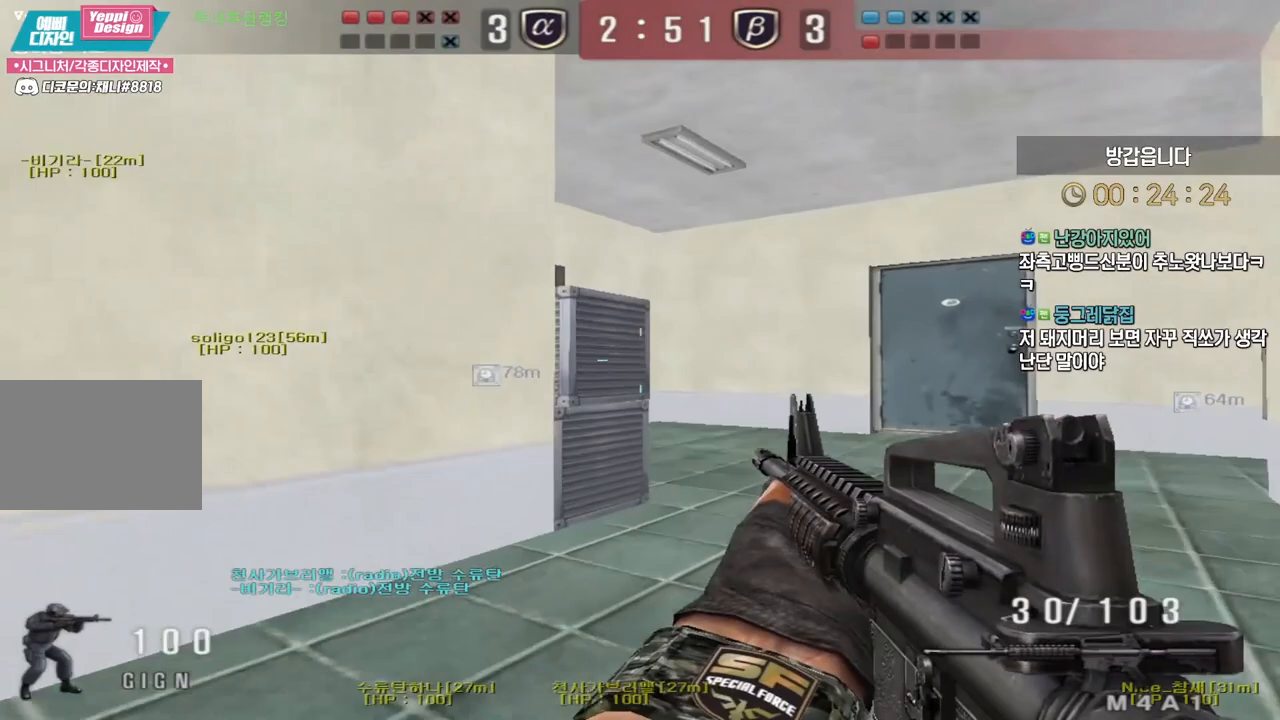
{"keys": ["ctrl"], "events": [[133, "ctrl", "down"], [133, "d", "up"], [150, "w", "up"], [233, "ctrl", "up"], [233, "w", "down"], [250, "d", "down"], [467, "ctrl", "down"], [483, "d", "up"], [500, "w", "up"]]}
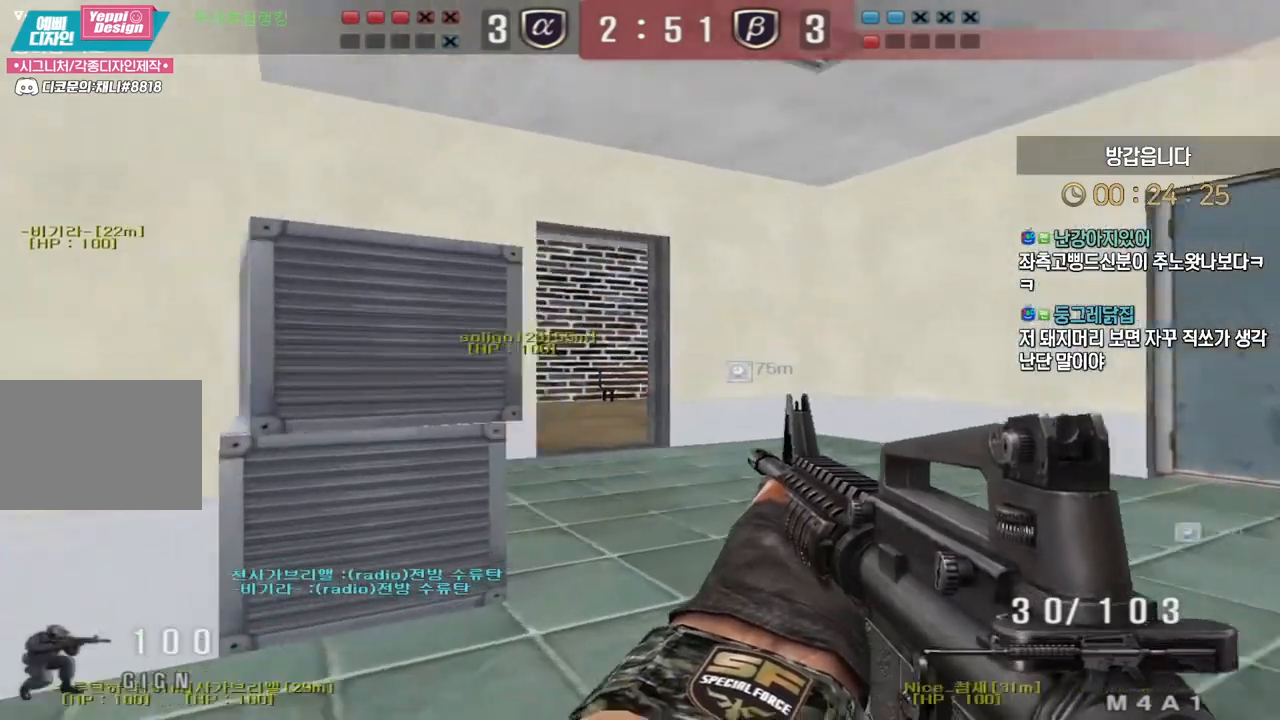
{"keys": ["d", "w"], "events": [[67, "ctrl", "up"], [83, "d", "down"], [83, "w", "down"], [267, "ctrl", "down"], [267, "d", "up"], [300, "w", "up"], [350, "ctrl", "up"], [383, "d", "down"], [400, "w", "down"]]}
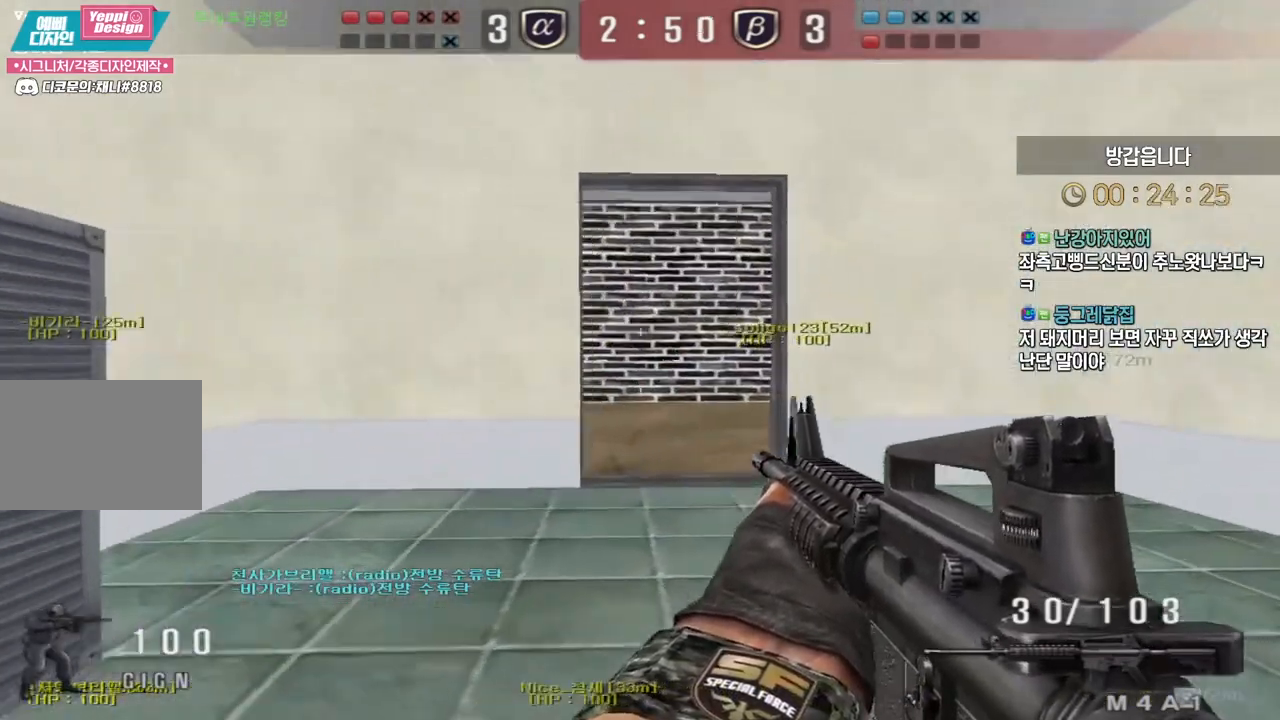
{"keys": ["d", "w"], "events": [[67, "ctrl", "down"], [67, "d", "up"], [100, "w", "up"], [167, "ctrl", "up"], [183, "d", "down"], [183, "w", "down"], [350, "ctrl", "down"], [367, "d", "up"], [383, "w", "up"], [450, "ctrl", "up"], [467, "d", "down"], [467, "w", "down"]]}
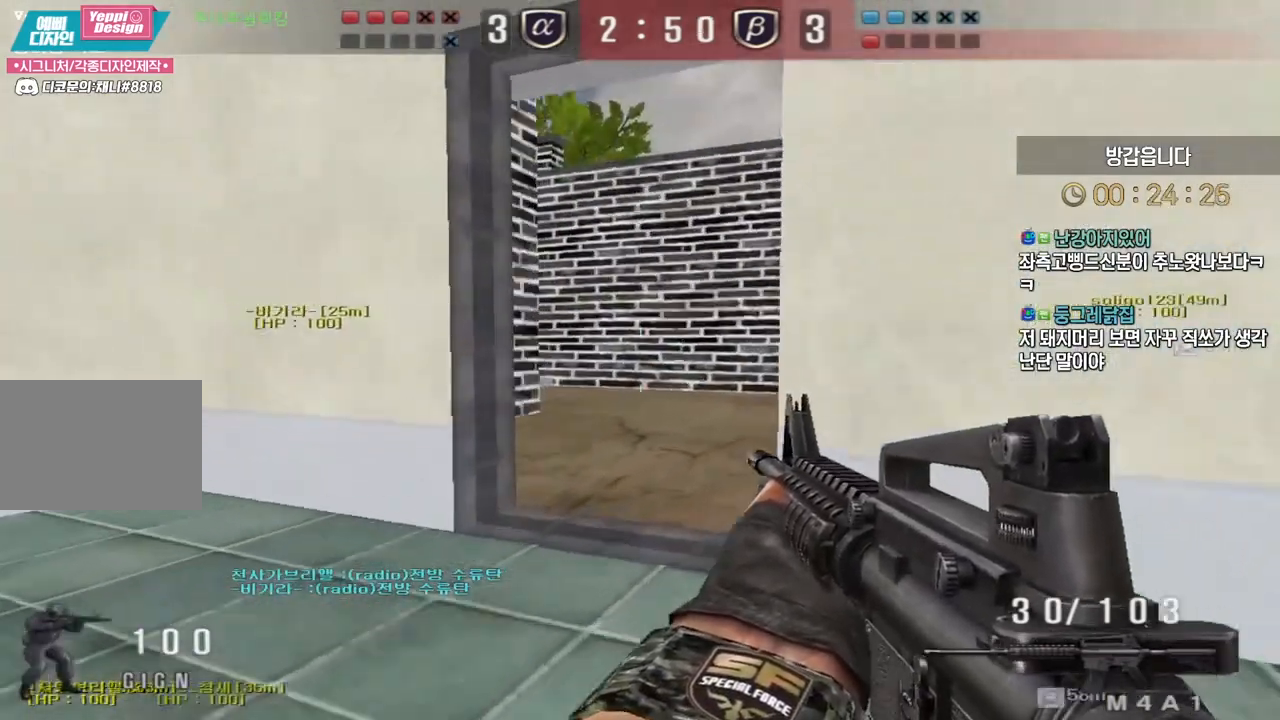
{"keys": ["a", "s"], "events": [[67, "ctrl", "down"], [83, "d", "up"], [100, "w", "up"], [117, "ctrl", "up"], [167, "space", "down"], [267, "space", "up"], [333, "a", "down"], [333, "s", "down"]]}
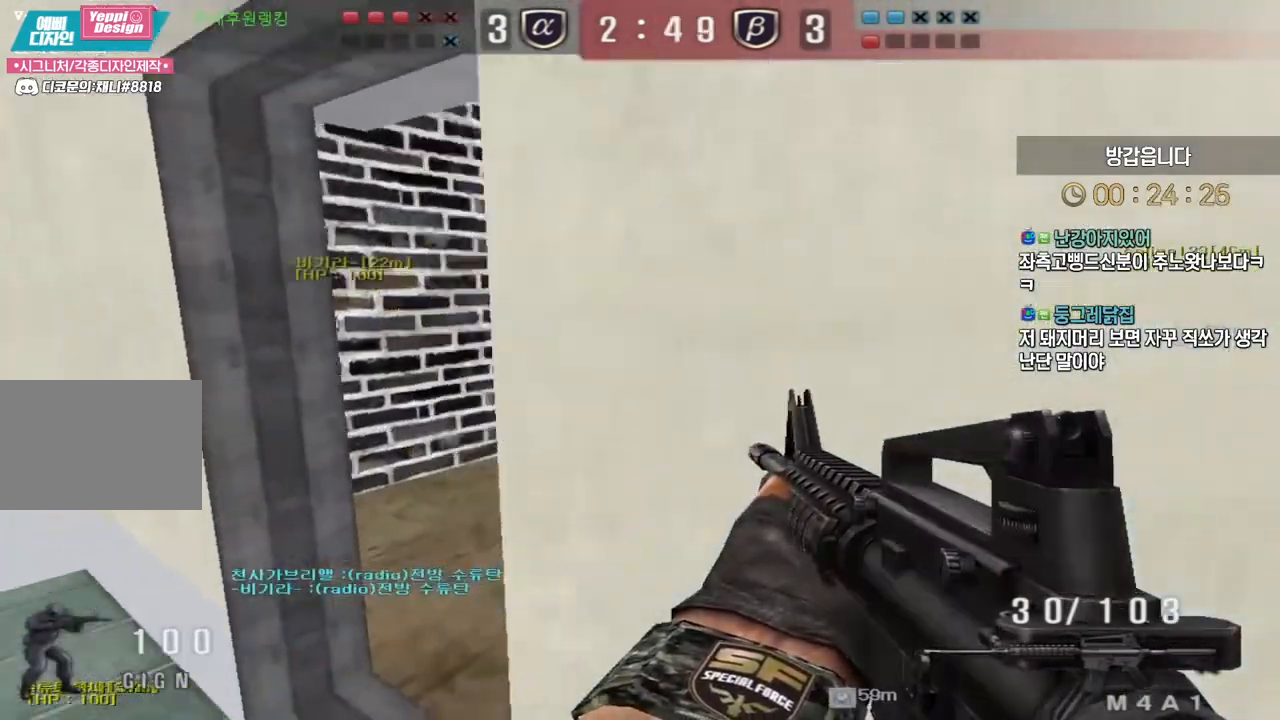
{"keys": ["space"], "events": [[17, "s", "up"], [133, "w", "down"], [467, "ctrl", "down"], [500, "a", "up"], [500, "ctrl", "up"], [500, "space", "down"], [500, "w", "up"]]}
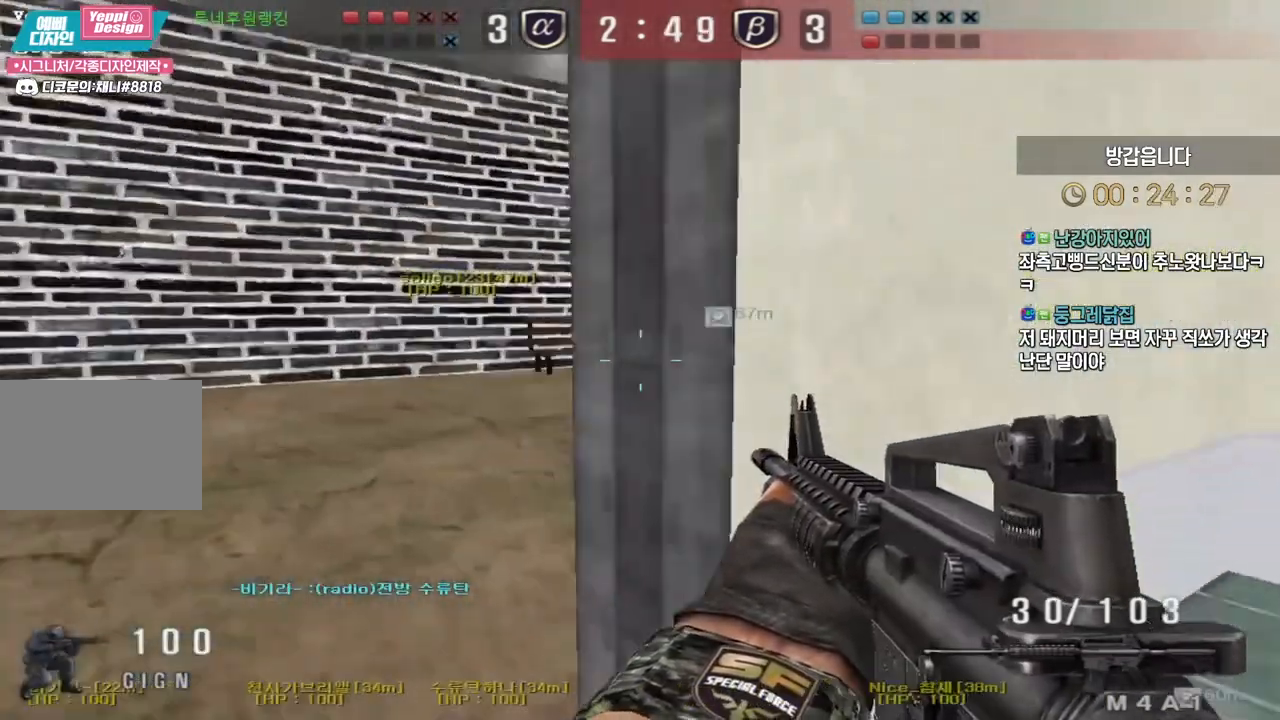
{"keys": ["a", "w"], "events": [[50, "space", "up"], [200, "d", "down"], [200, "s", "down"], [400, "s", "up"], [450, "d", "up"], [467, "a", "down"], [483, "w", "down"]]}
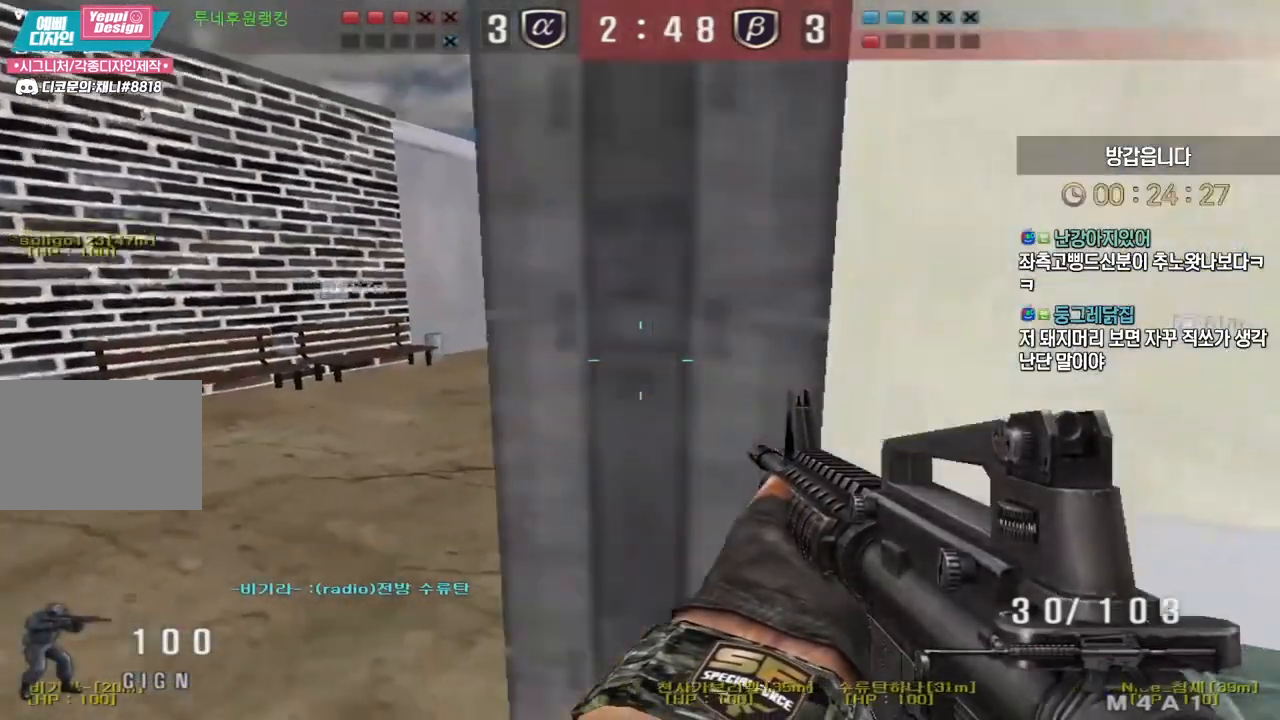
{"keys": ["d", "s"], "events": [[233, "ctrl", "down"], [250, "a", "up"], [250, "ctrl", "up"], [250, "space", "down"], [250, "w", "up"], [300, "space", "up"], [417, "d", "down"], [433, "s", "down"]]}
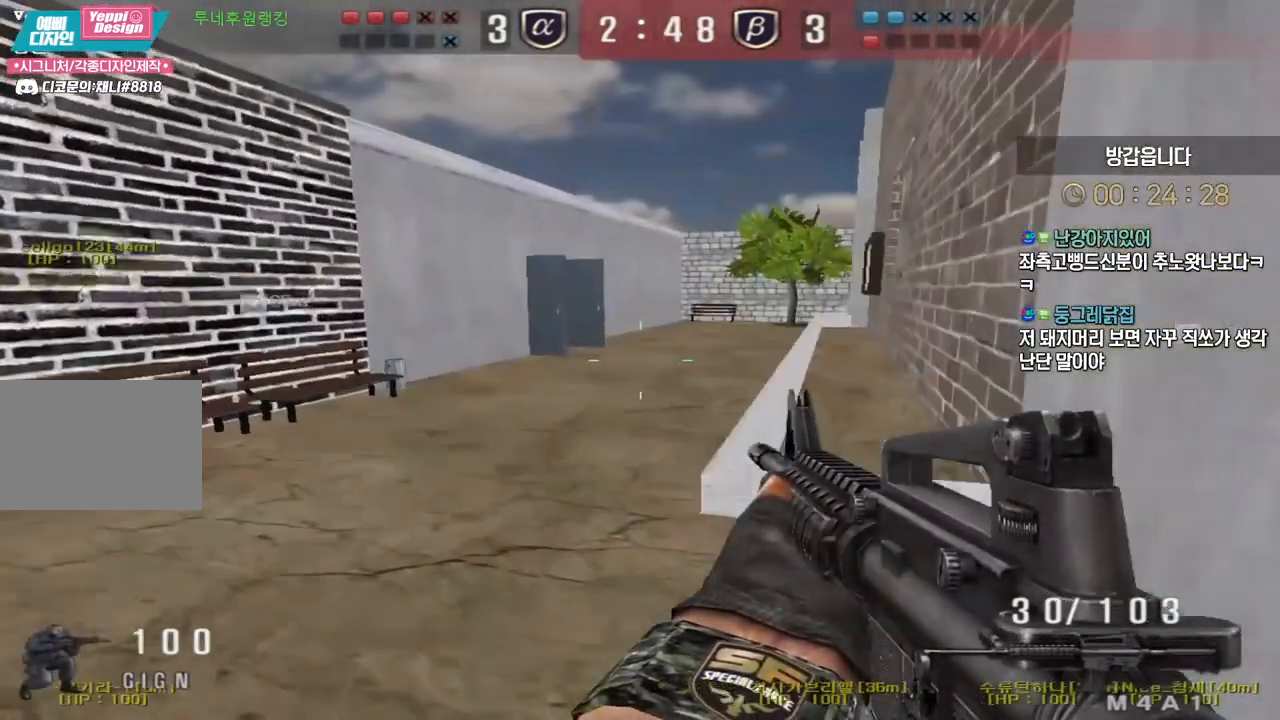
{"keys": ["a", "w"], "events": [[350, "s", "up"], [367, "d", "up"], [367, "shift", "down"], [450, "a", "down"], [450, "w", "down"], [483, "shift", "up"]]}